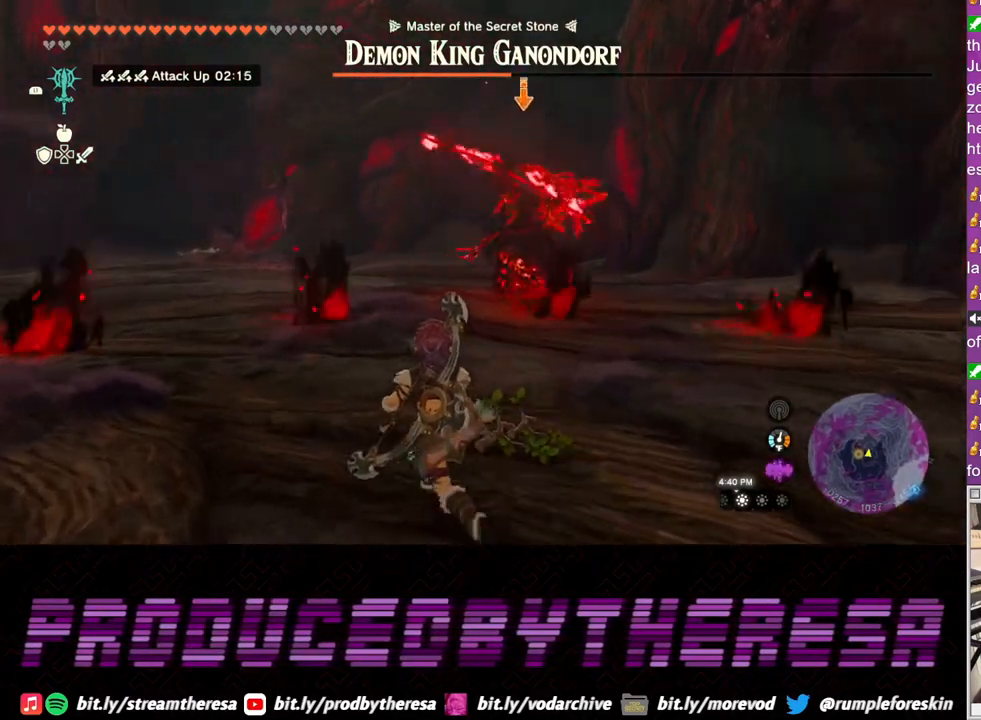
Gameplay with a controller (PlayStation layout); each line is a JSON object with the inputs held at the frame after it. "events" lists button and stick changes between this image and that frame as [ms after this image, input, new state], when the widget could be followed in between. Not read: CROSS R3 SQUARE.
{"buttons": ["L2"], "left_stick": "down-left", "right_stick": "center", "events": [[250, "left_stick", "left"], [400, "left_stick", "down-left"]]}
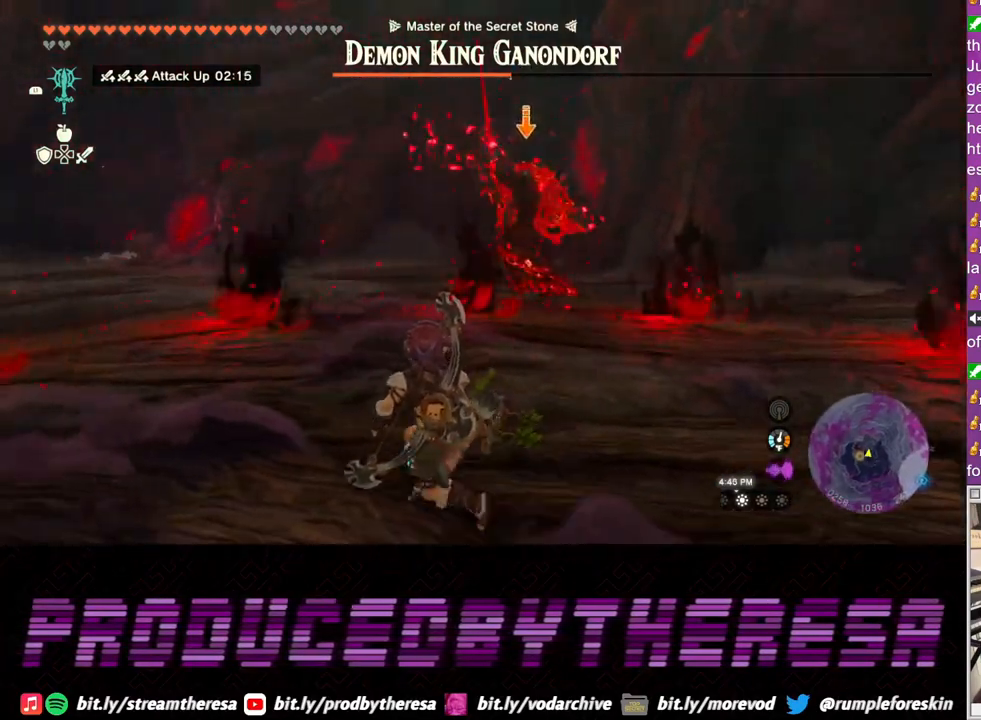
{"buttons": ["L2"], "left_stick": "down-left", "right_stick": "center", "events": []}
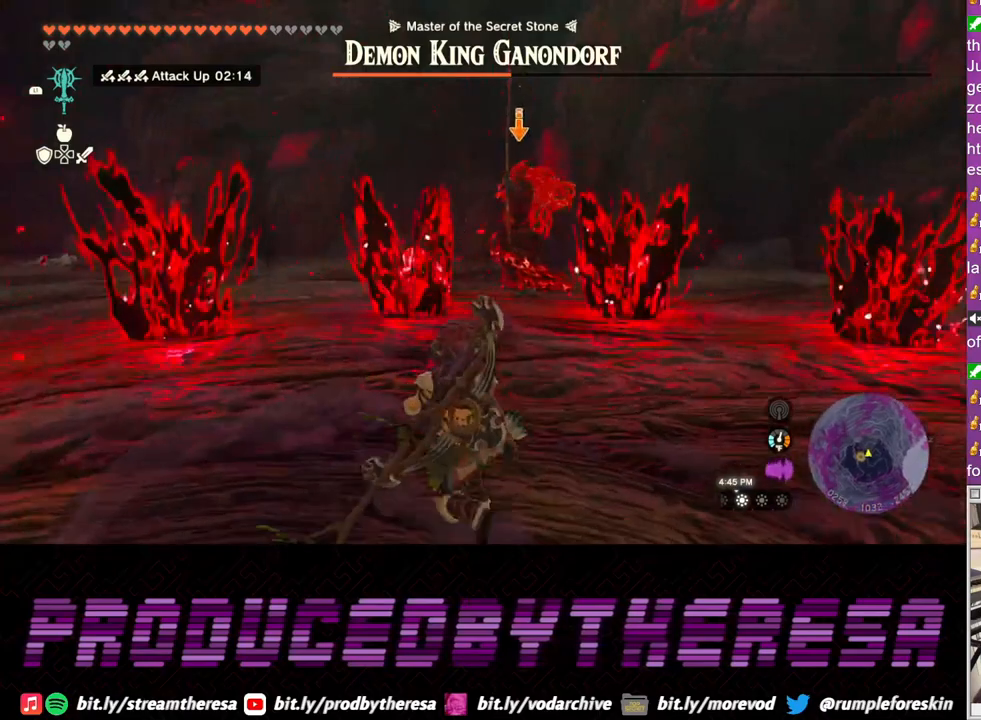
{"buttons": ["L2"], "left_stick": "left", "right_stick": "center", "events": [[100, "left_stick", "left"]]}
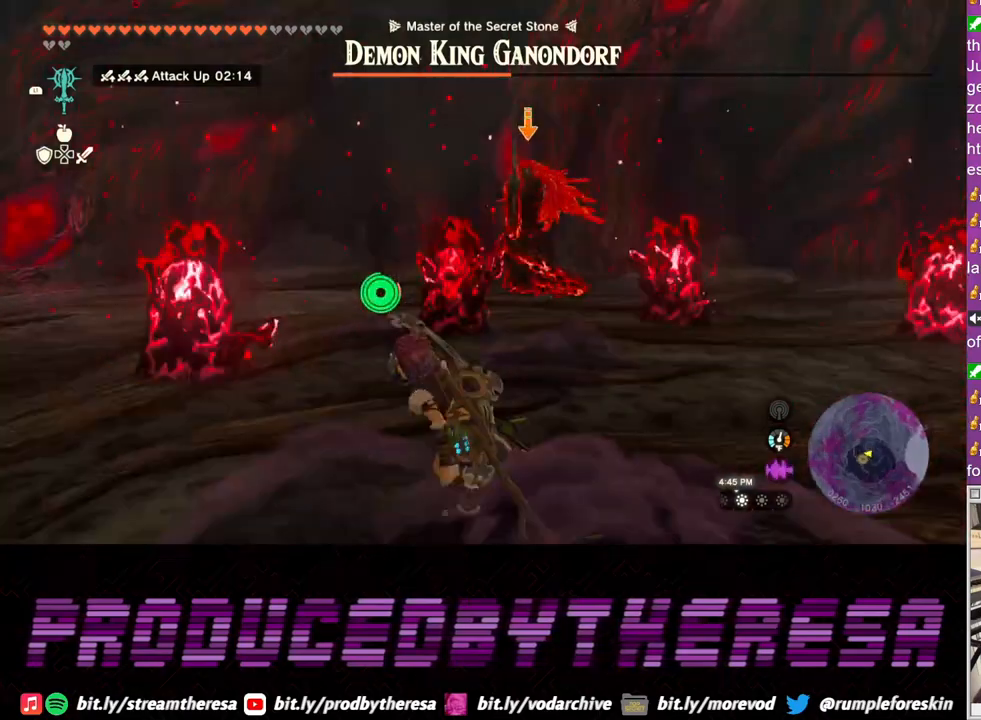
{"buttons": ["L2"], "left_stick": "left", "right_stick": "center", "events": [[333, "TRIANGLE", "down"], [417, "TRIANGLE", "up"]]}
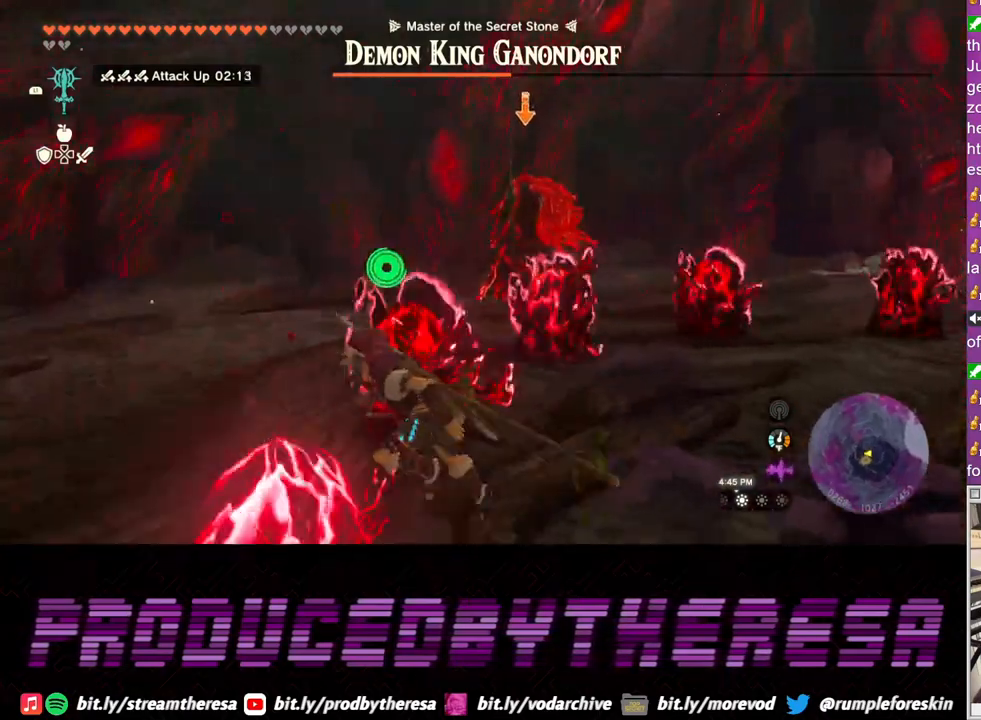
{"buttons": ["L2"], "left_stick": "left", "right_stick": "center", "events": []}
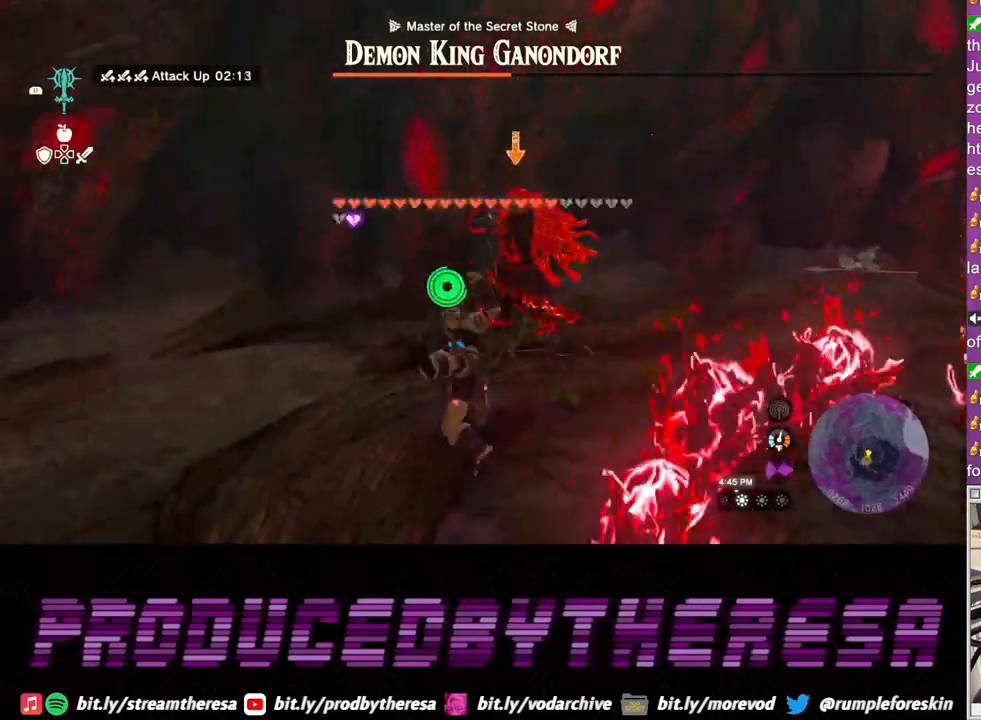
{"buttons": ["L2"], "left_stick": "left", "right_stick": "center", "events": []}
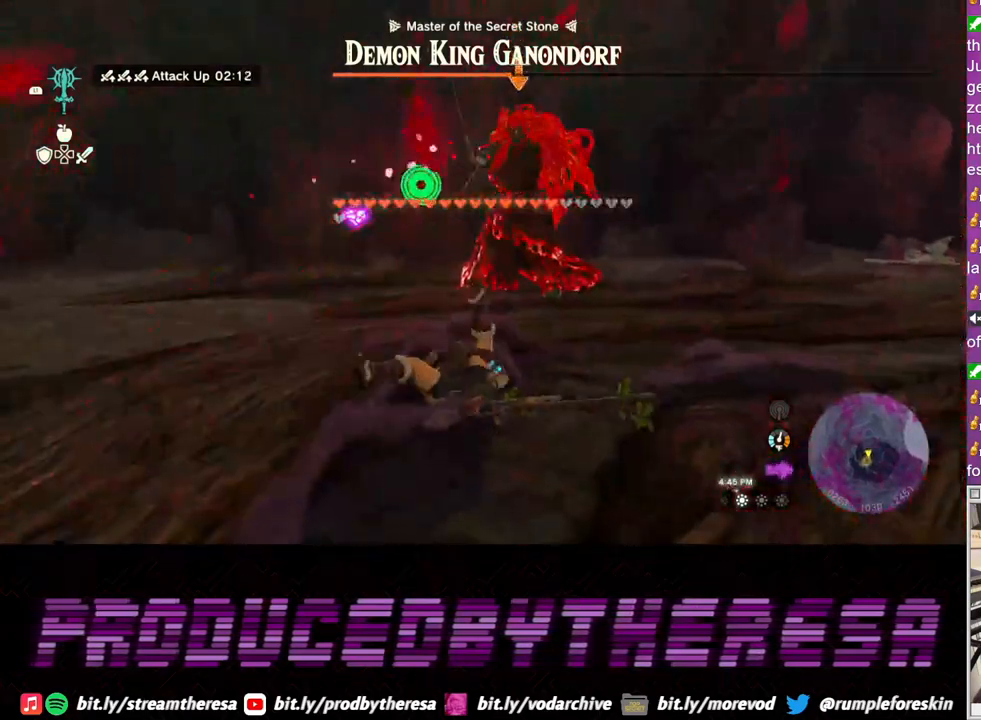
{"buttons": ["L2"], "left_stick": "up", "right_stick": "center", "events": [[133, "left_stick", "up-left"], [300, "left_stick", "up"]]}
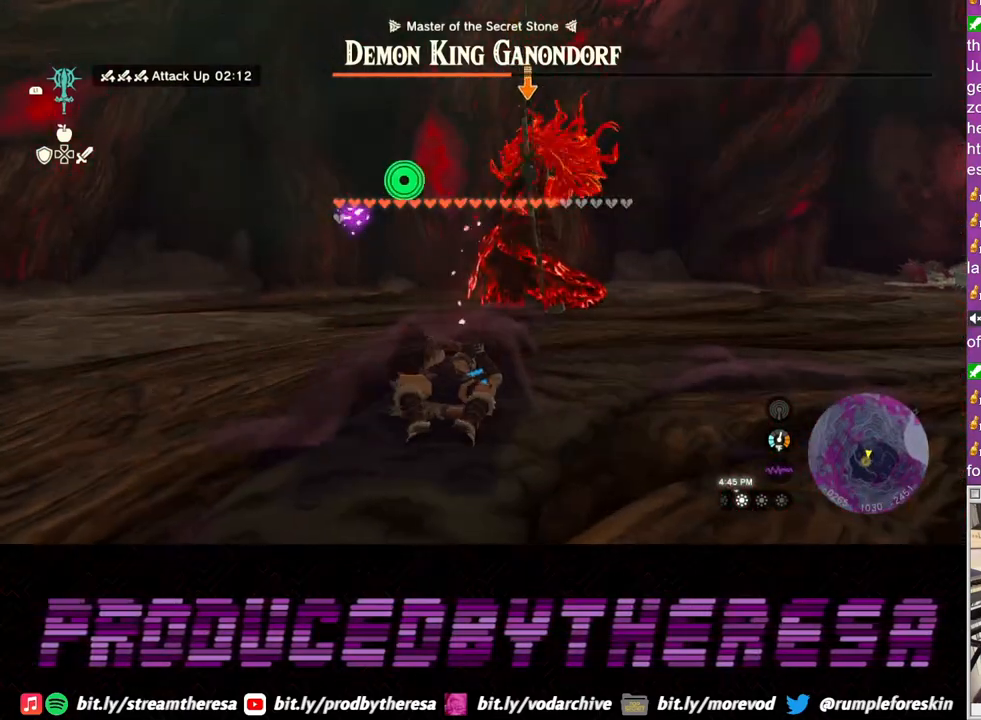
{"buttons": ["L2"], "left_stick": "up", "right_stick": "center", "events": []}
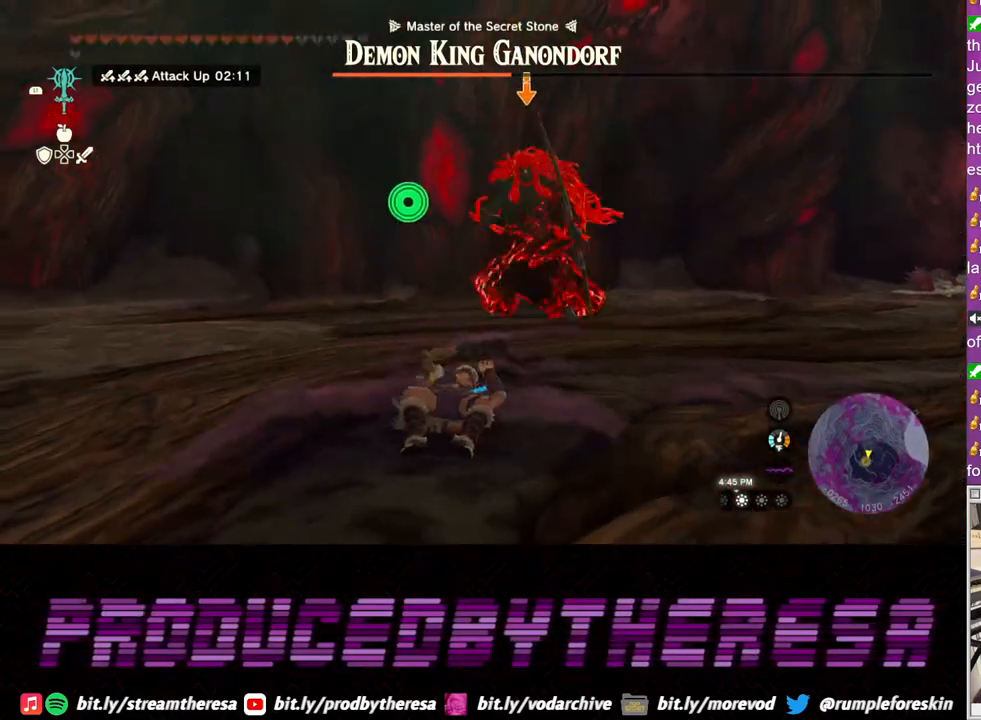
{"buttons": ["L2"], "left_stick": "up-right", "right_stick": "center", "events": [[300, "left_stick", "up-right"]]}
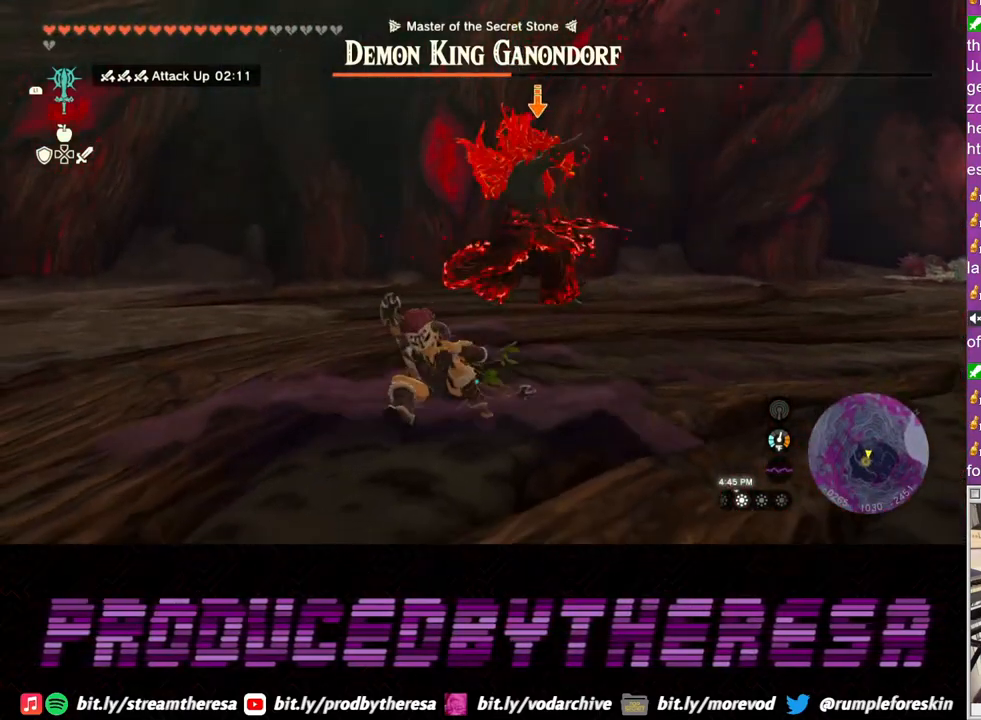
{"buttons": ["L2"], "left_stick": "up-right", "right_stick": "center", "events": []}
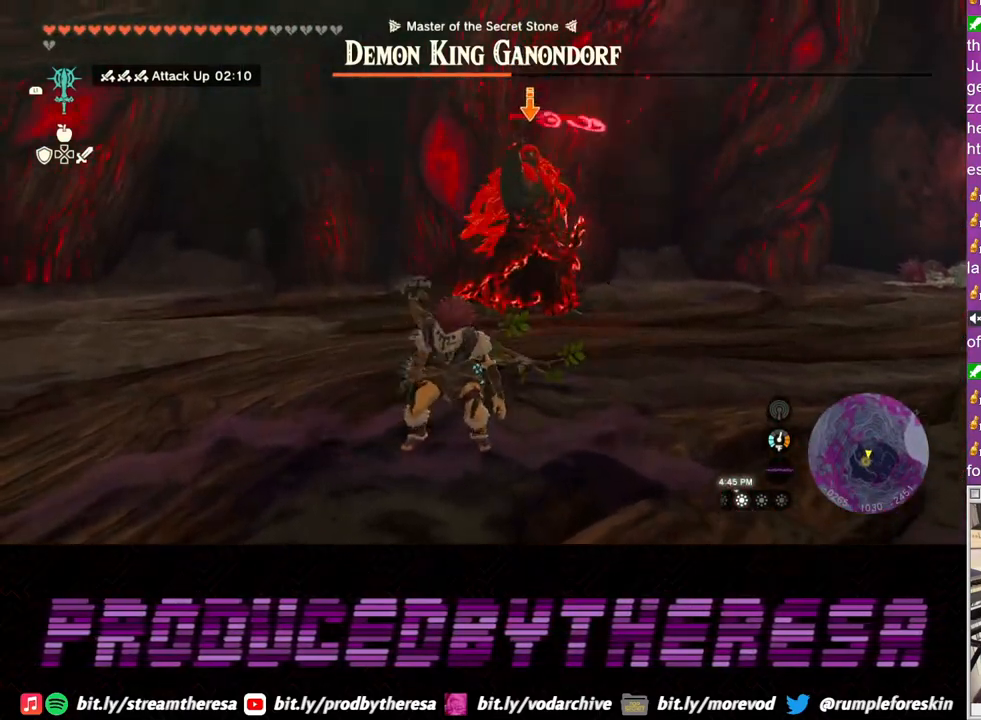
{"buttons": ["L2"], "left_stick": "up-right", "right_stick": "center", "events": []}
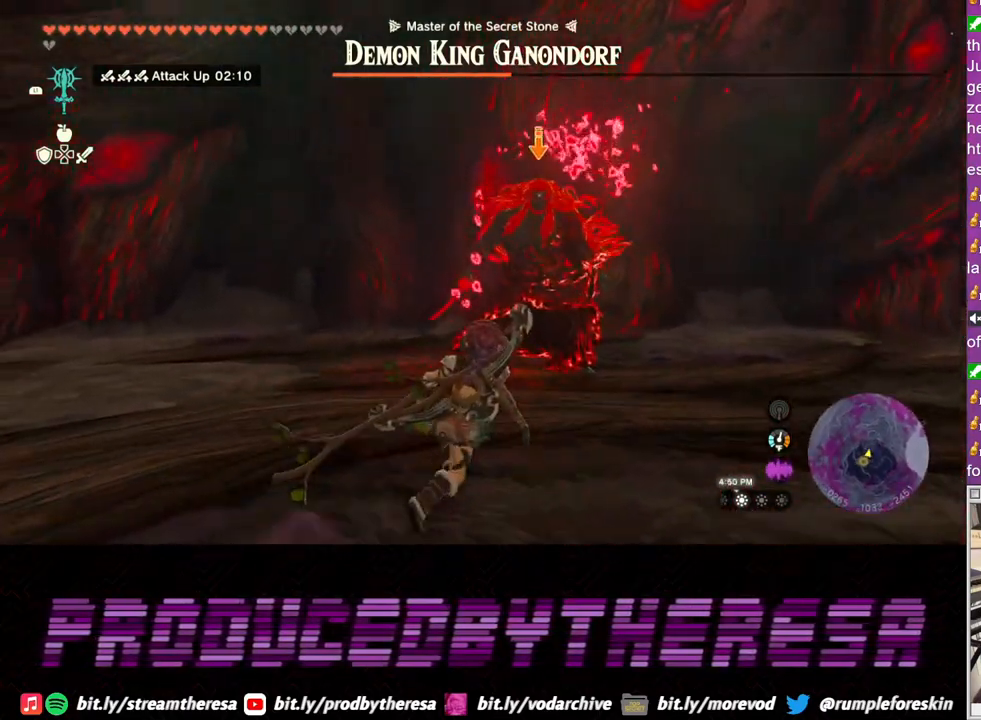
{"buttons": ["L2"], "left_stick": "up-right", "right_stick": "center", "events": []}
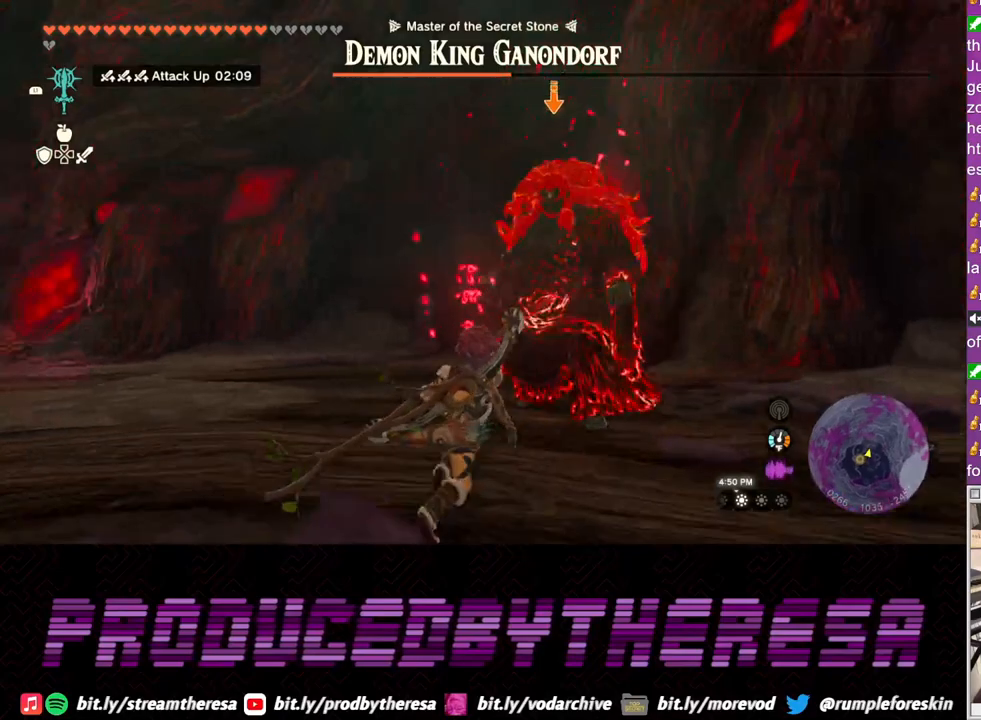
{"buttons": ["L2"], "left_stick": "up-right", "right_stick": "center", "events": []}
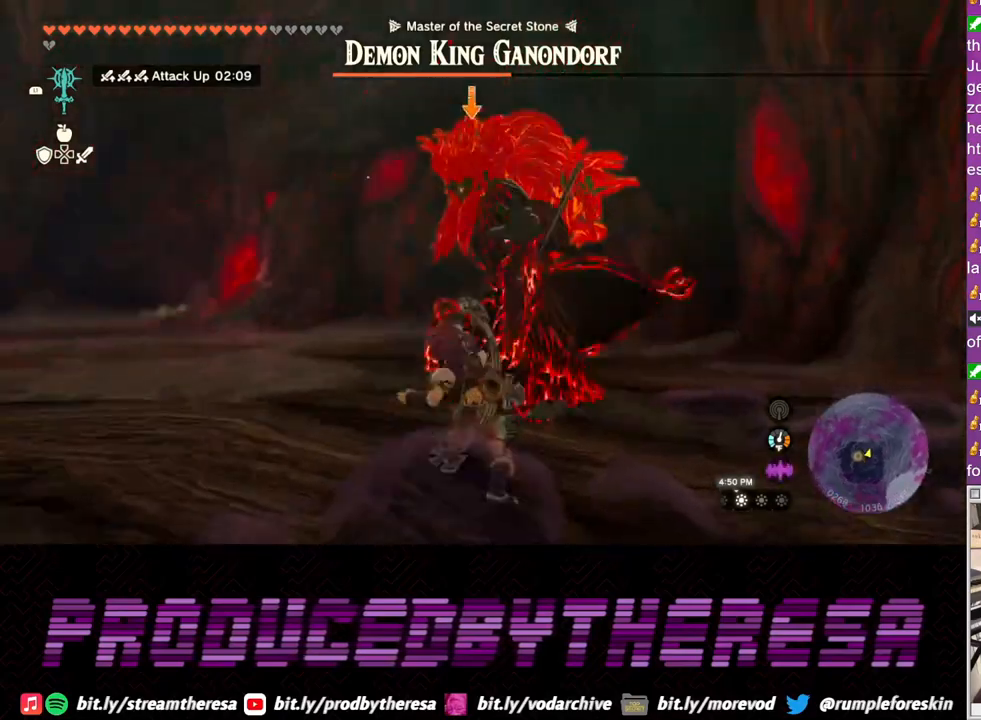
{"buttons": ["TRIANGLE", "L2"], "left_stick": "down", "right_stick": "center", "events": [[417, "left_stick", "down"], [433, "TRIANGLE", "down"]]}
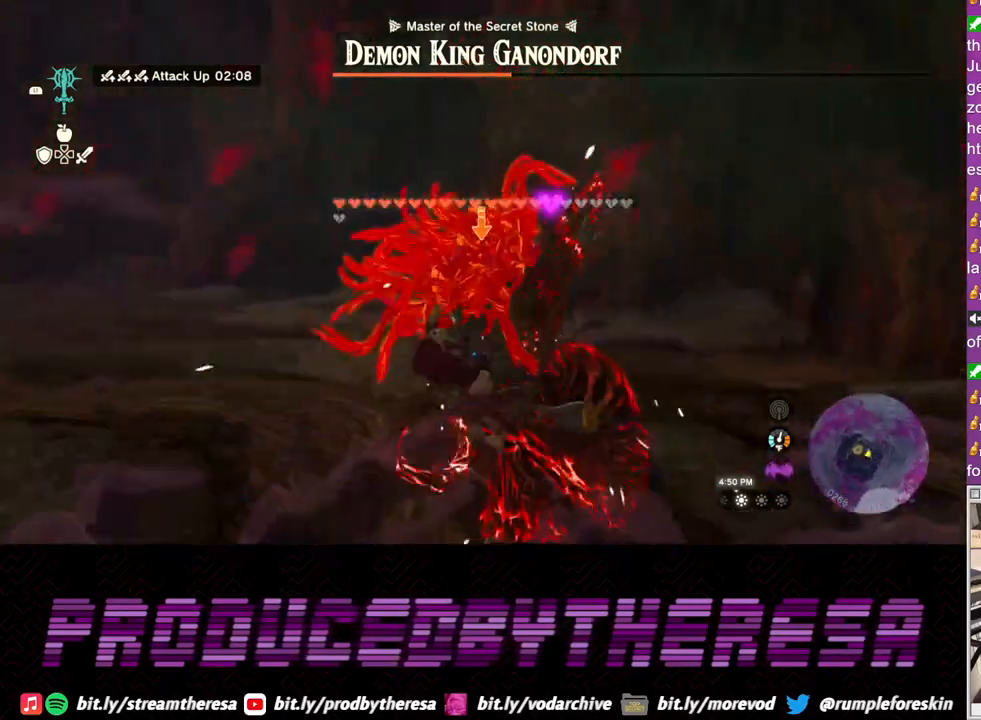
{"buttons": ["L2"], "left_stick": "up-right", "right_stick": "center", "events": [[17, "TRIANGLE", "up"], [117, "TRIANGLE", "down"], [200, "TRIANGLE", "up"], [400, "left_stick", "up-right"]]}
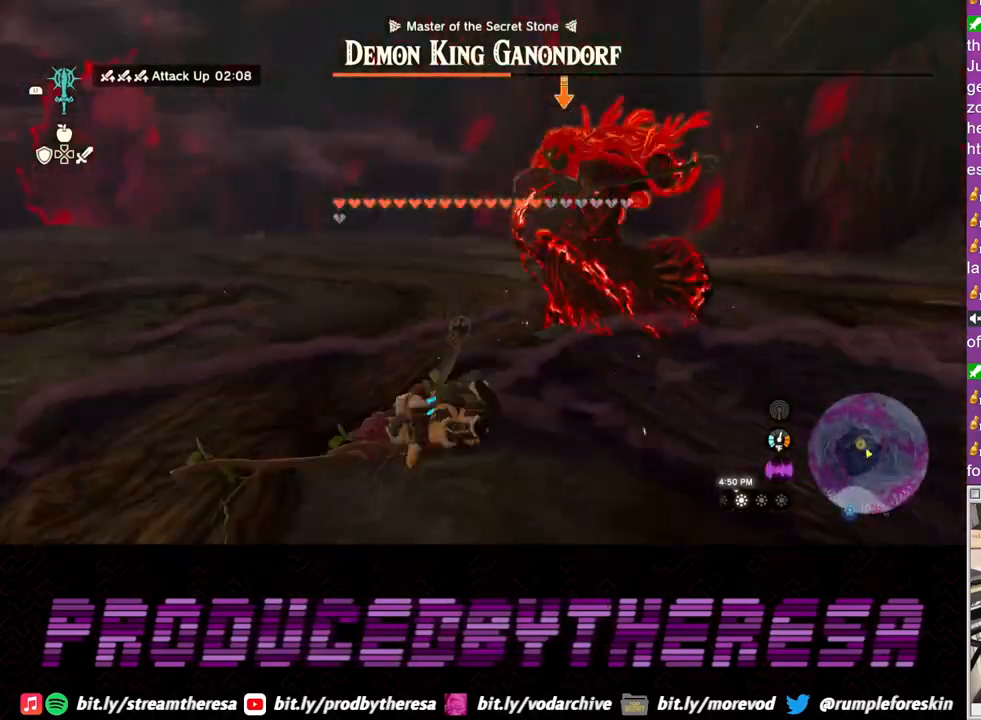
{"buttons": ["L2"], "left_stick": "up-right", "right_stick": "center", "events": []}
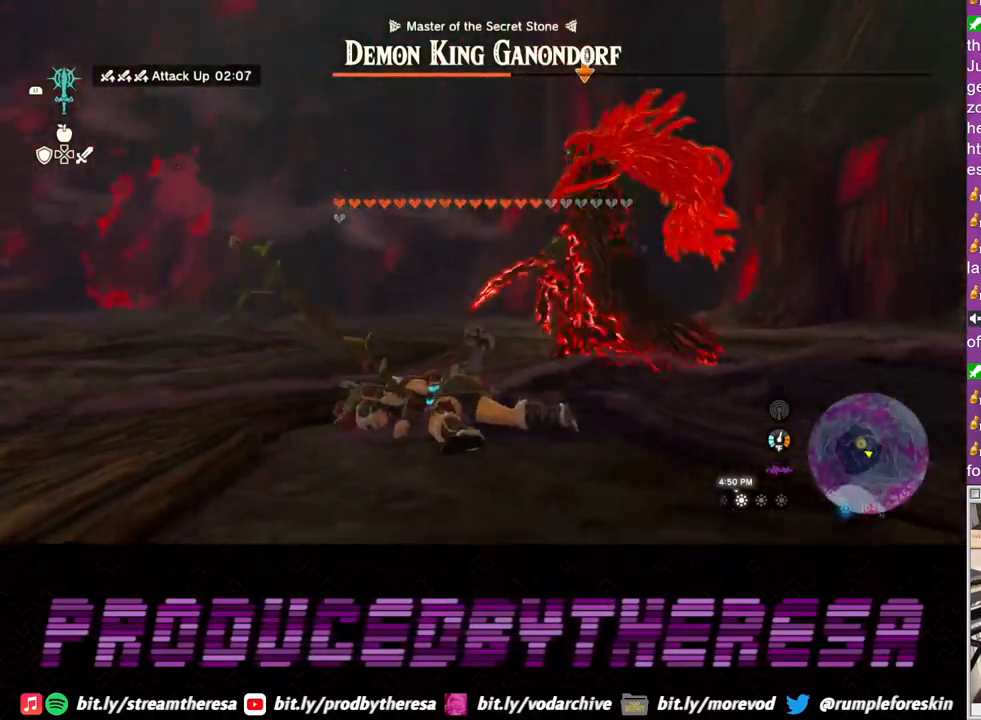
{"buttons": ["L2"], "left_stick": "up-right", "right_stick": "center", "events": []}
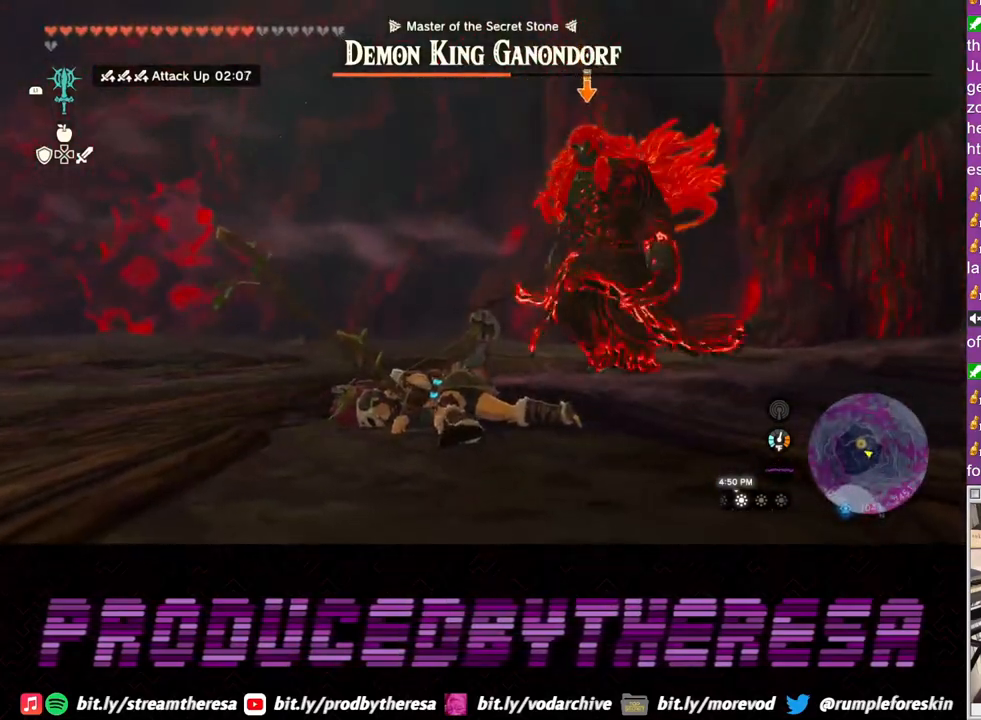
{"buttons": ["L2"], "left_stick": "up-right", "right_stick": "center", "events": []}
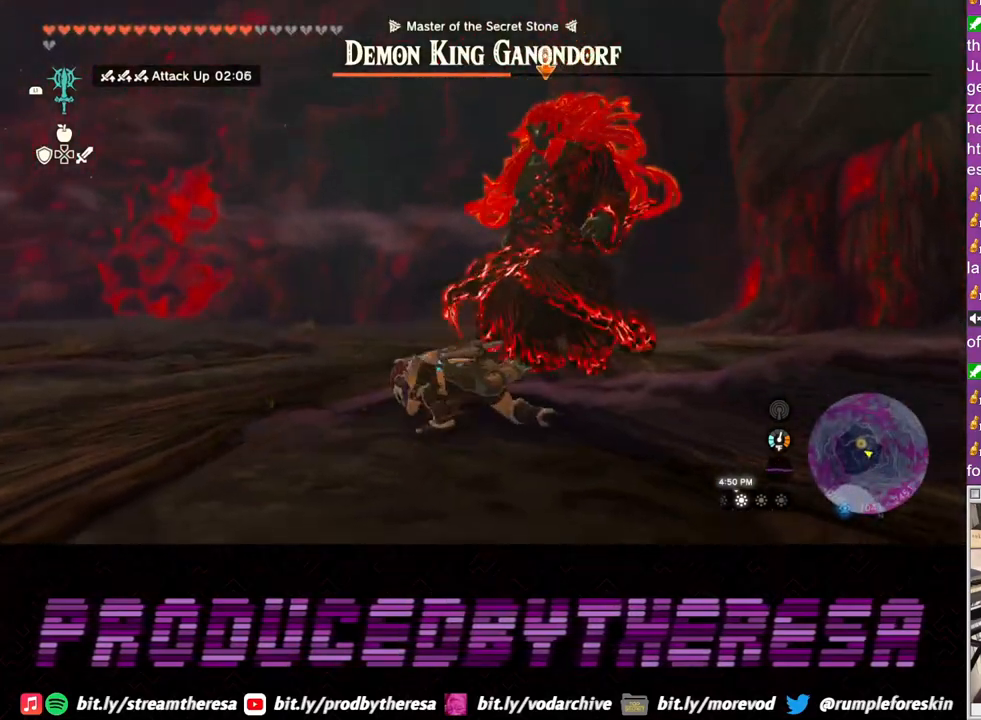
{"buttons": ["L2"], "left_stick": "up-right", "right_stick": "center", "events": []}
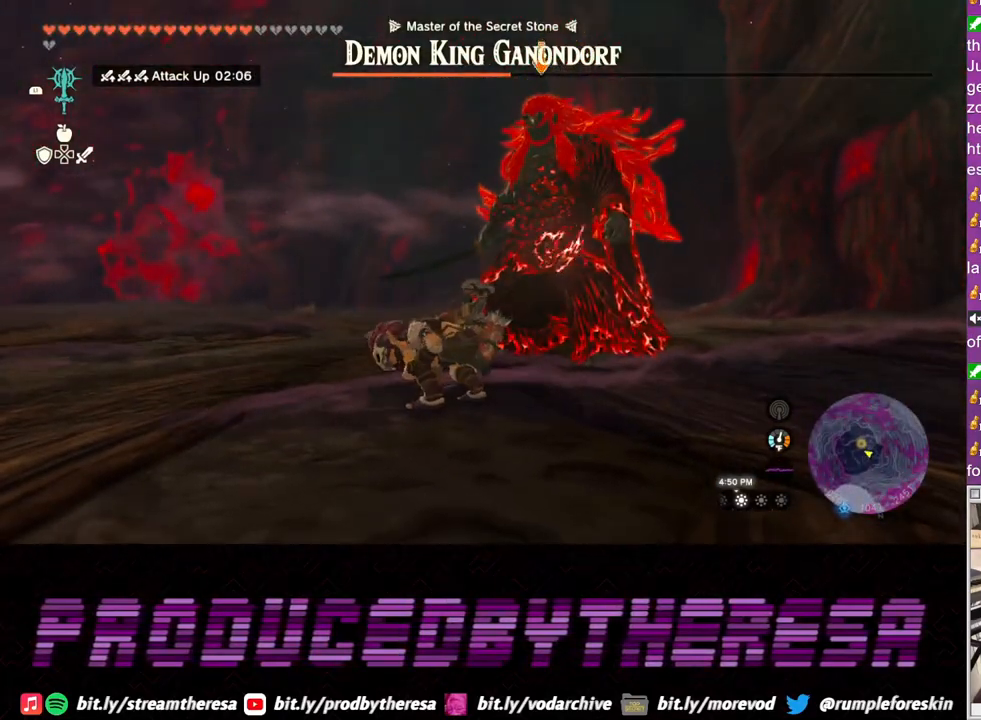
{"buttons": ["L2"], "left_stick": "up-right", "right_stick": "center", "events": []}
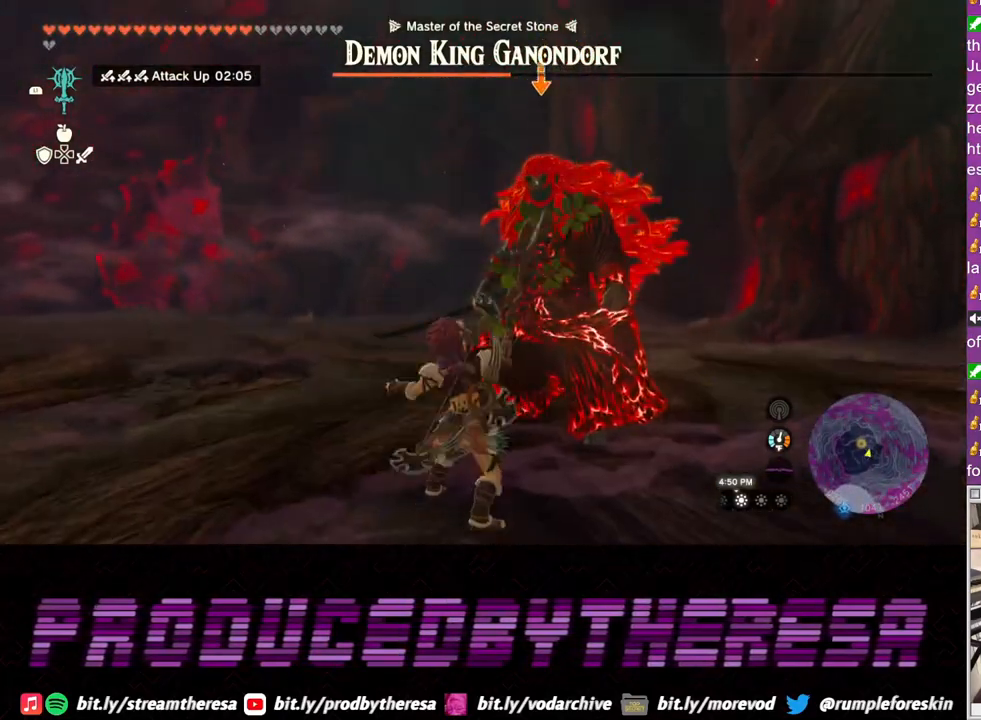
{"buttons": ["L2"], "left_stick": "up-right", "right_stick": "center", "events": []}
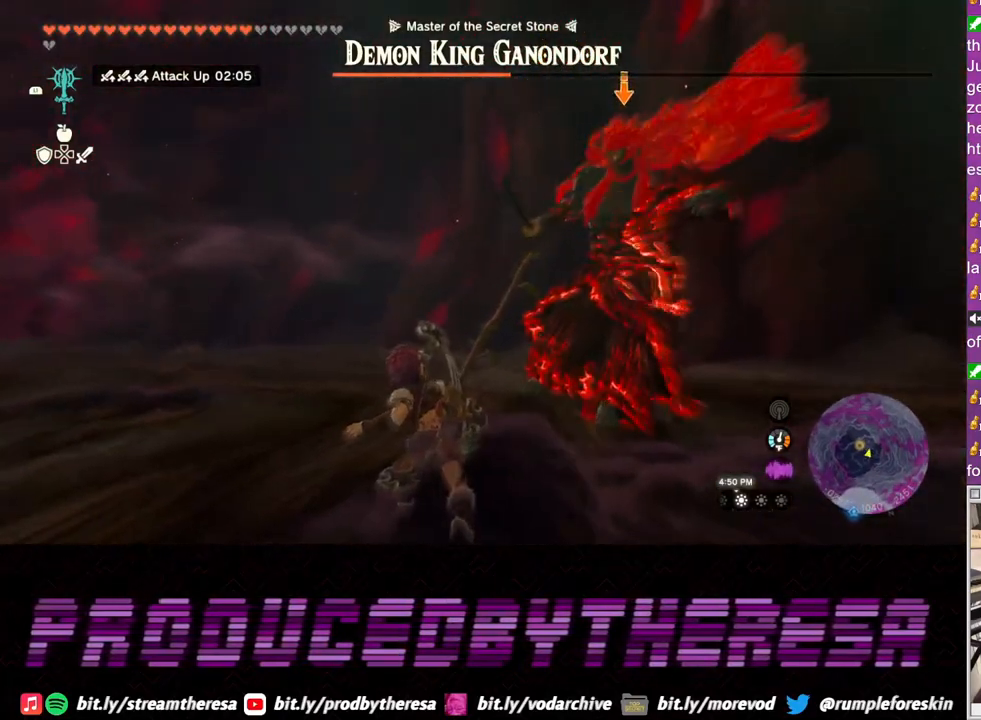
{"buttons": ["L2"], "left_stick": "down", "right_stick": "center", "events": [[83, "left_stick", "center"], [150, "left_stick", "down"]]}
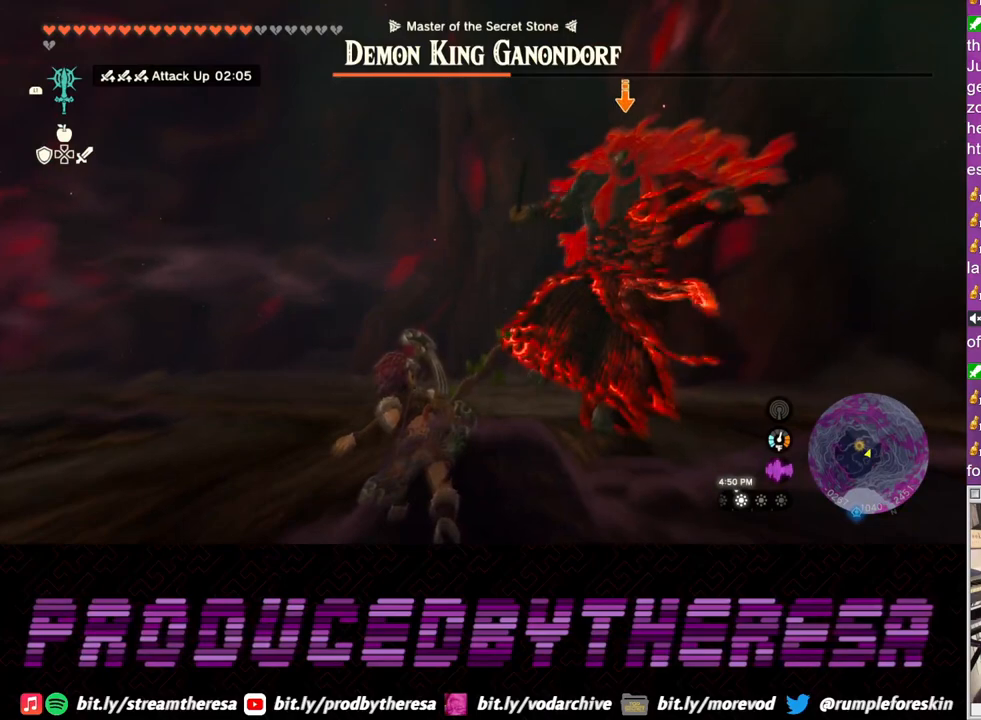
{"buttons": ["L2"], "left_stick": "down", "right_stick": "center", "events": []}
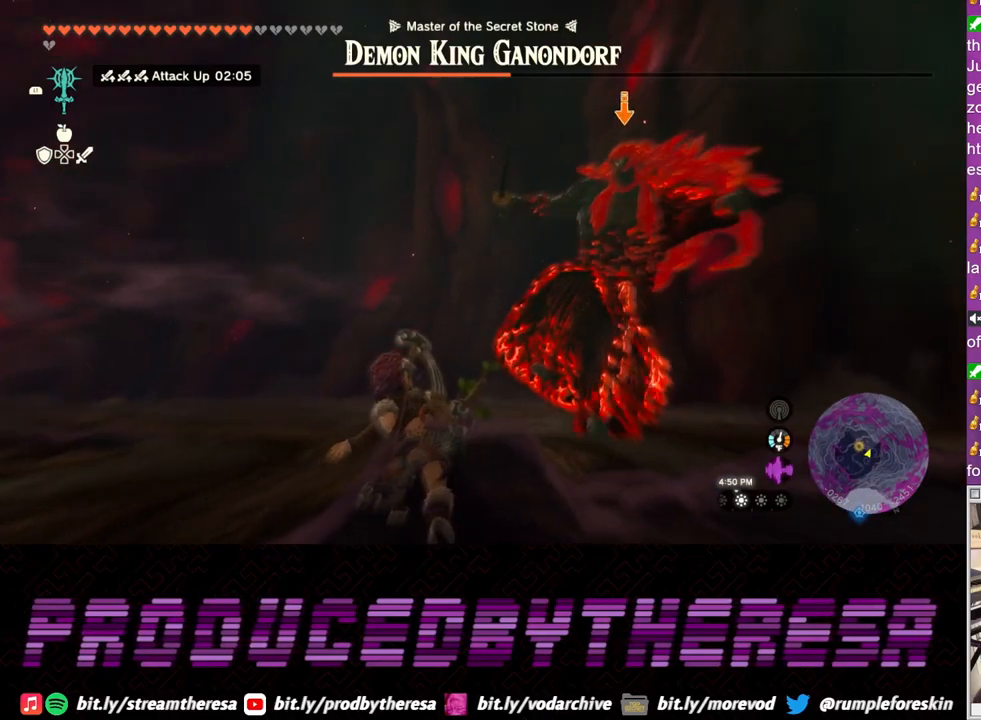
{"buttons": ["L2"], "left_stick": "left", "right_stick": "center", "events": [[283, "left_stick", "down-left"], [400, "left_stick", "left"]]}
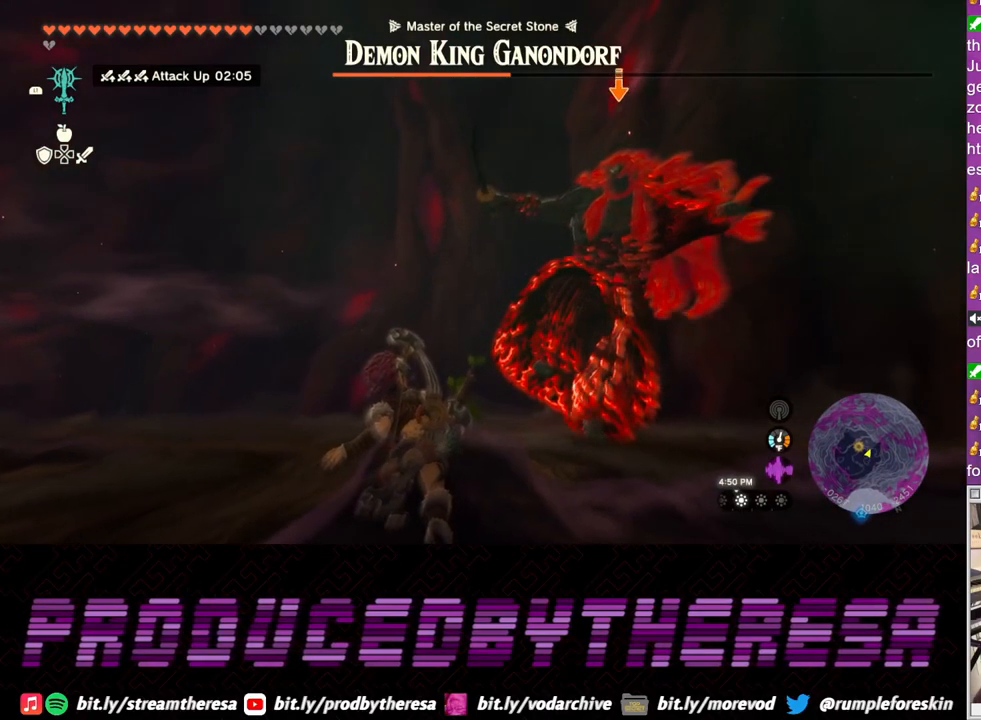
{"buttons": ["L2"], "left_stick": "up-left", "right_stick": "center", "events": [[433, "left_stick", "up-left"]]}
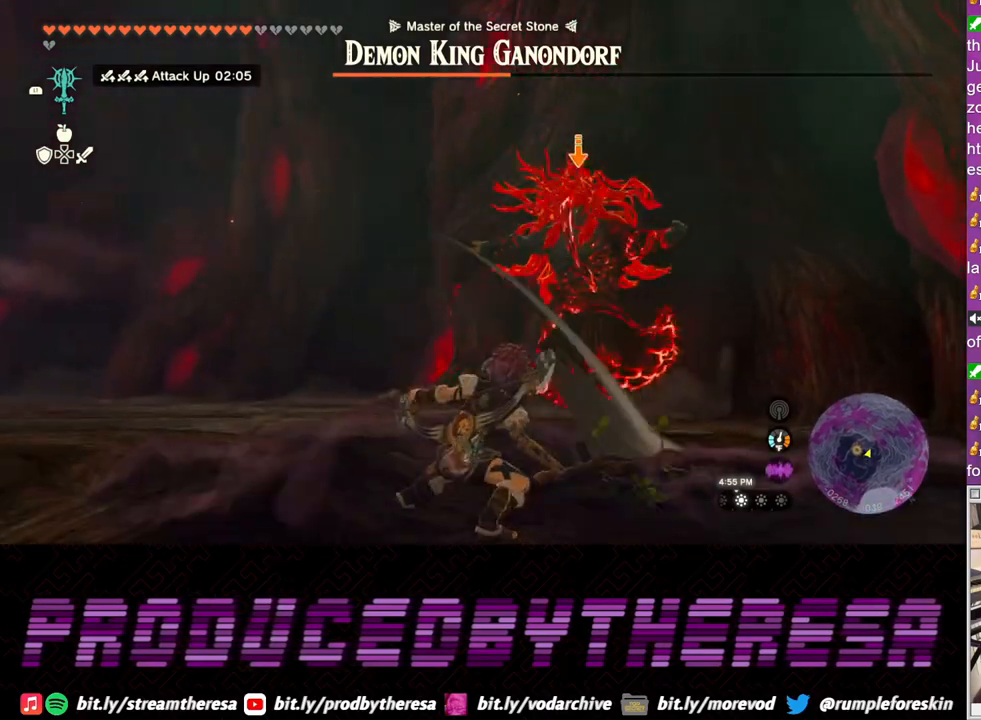
{"buttons": ["L2"], "left_stick": "center", "right_stick": "center", "events": [[100, "left_stick", "up-right"], [283, "left_stick", "center"]]}
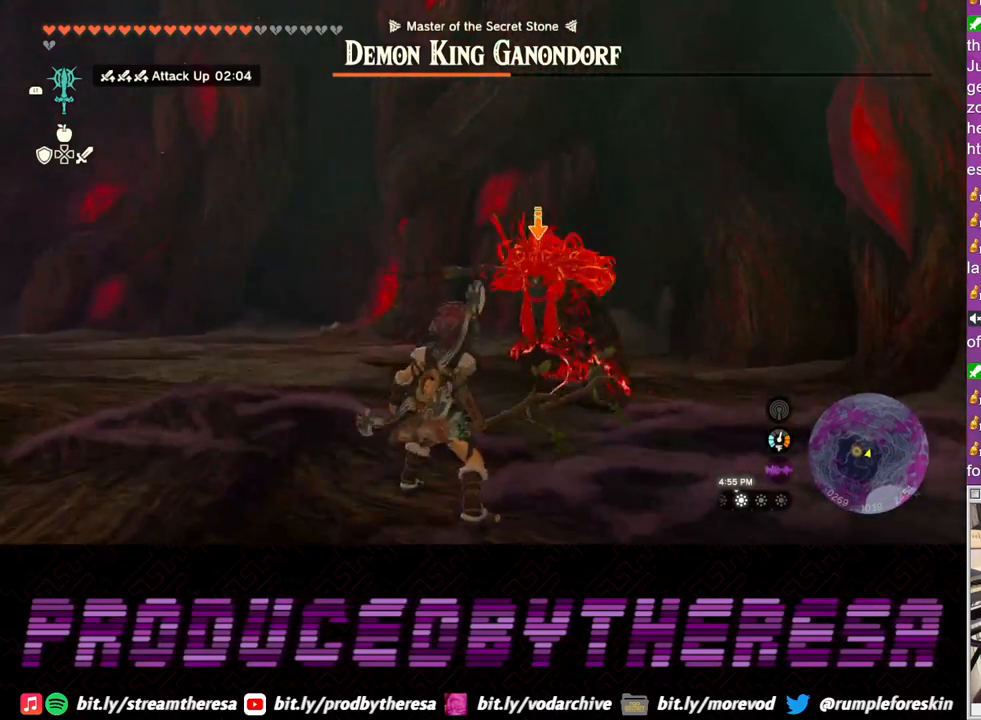
{"buttons": ["L2"], "left_stick": "down", "right_stick": "center", "events": [[267, "left_stick", "down"], [400, "TRIANGLE", "down"], [467, "TRIANGLE", "up"]]}
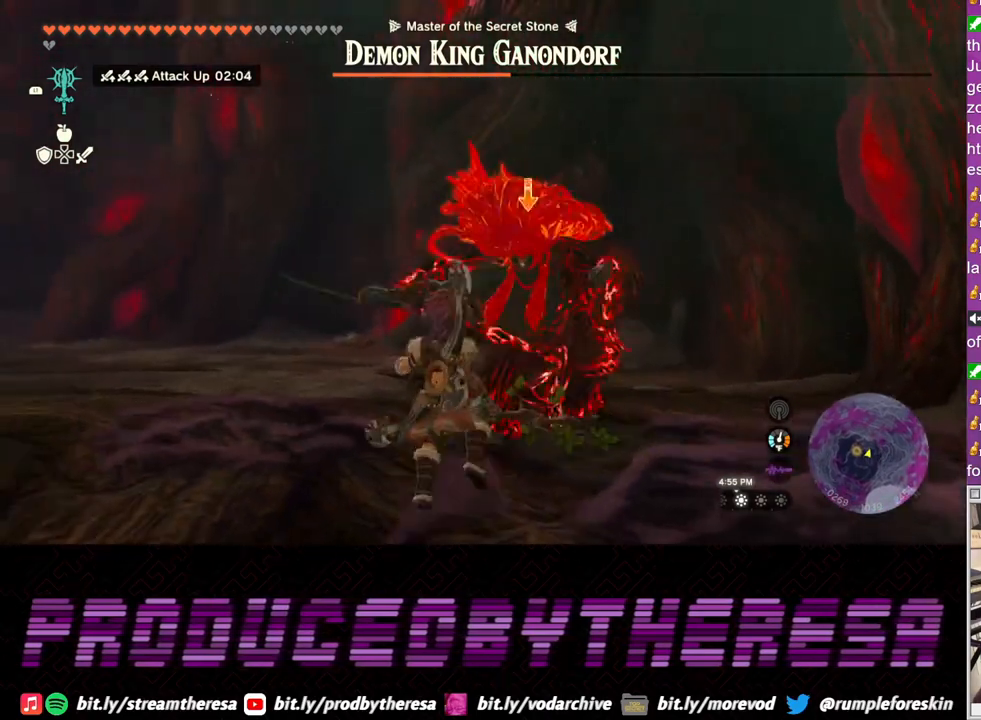
{"buttons": ["L2"], "left_stick": "up", "right_stick": "center", "events": [[250, "left_stick", "up"]]}
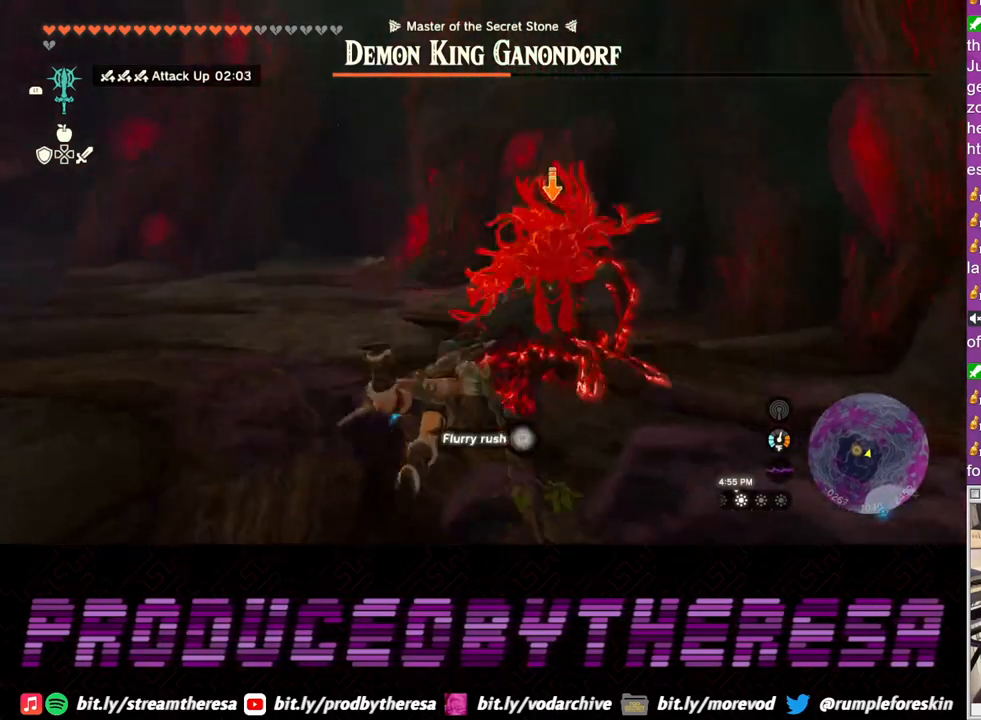
{"buttons": ["L2"], "left_stick": "up", "right_stick": "center", "events": []}